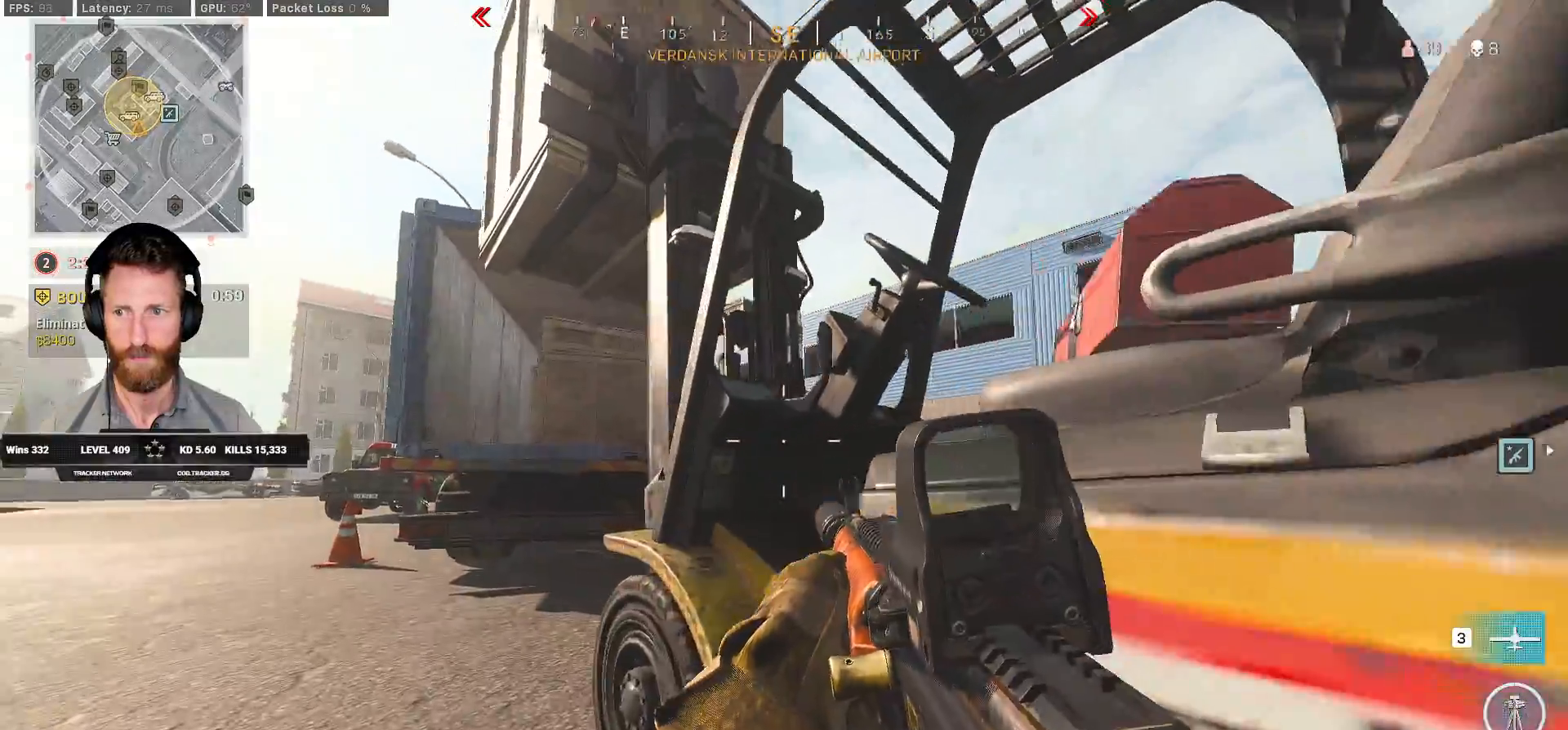
Gameplay with keyboard and mouse; each line is a JSON object with the keys and mouse buttons held at the frame after it. "events" lists presses ("down") and releases ("up") of "1", "2", "3", "4", "5", "a", "alt", "b", "c", "ctrl", "d", "e", "f", "g", "q", "r", "s", "shift", "space", "t", "tab", "v", "w", "x", "z", "mouse_left", "mouse_wheel", "mouse_right", "mouse_mb4" and "mouse_mb5" between this image and that frame as [ms after this image, input, new state], when the widget could be followed in between. "mouse_left", "mouse_wheel", "mouse_right", "mouse_mb4", "mouse_mb5" = the "left", "wheel", "right", "mb4", "mb5" buttons of the "mouse" list. No other keys are recorded. "wheel" means that the mouse wheel is clicked or scrolled. Mouse movement is not recorded.
{"keys": ["a", "ctrl", "w"], "mouse": [], "events": []}
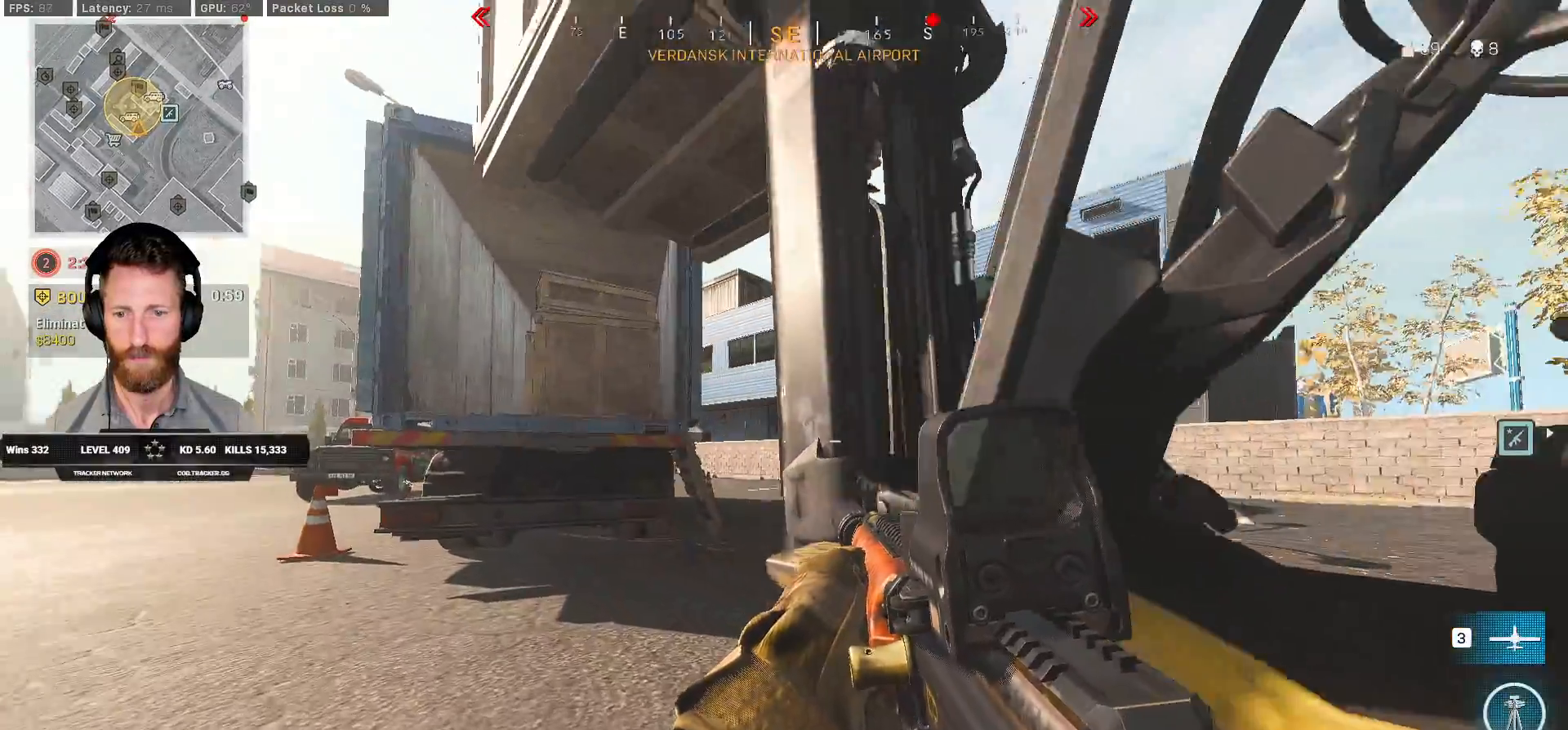
{"keys": ["ctrl", "d", "s"], "mouse": [], "events": [[133, "a", "up"], [150, "w", "up"], [200, "d", "down"], [500, "s", "down"]]}
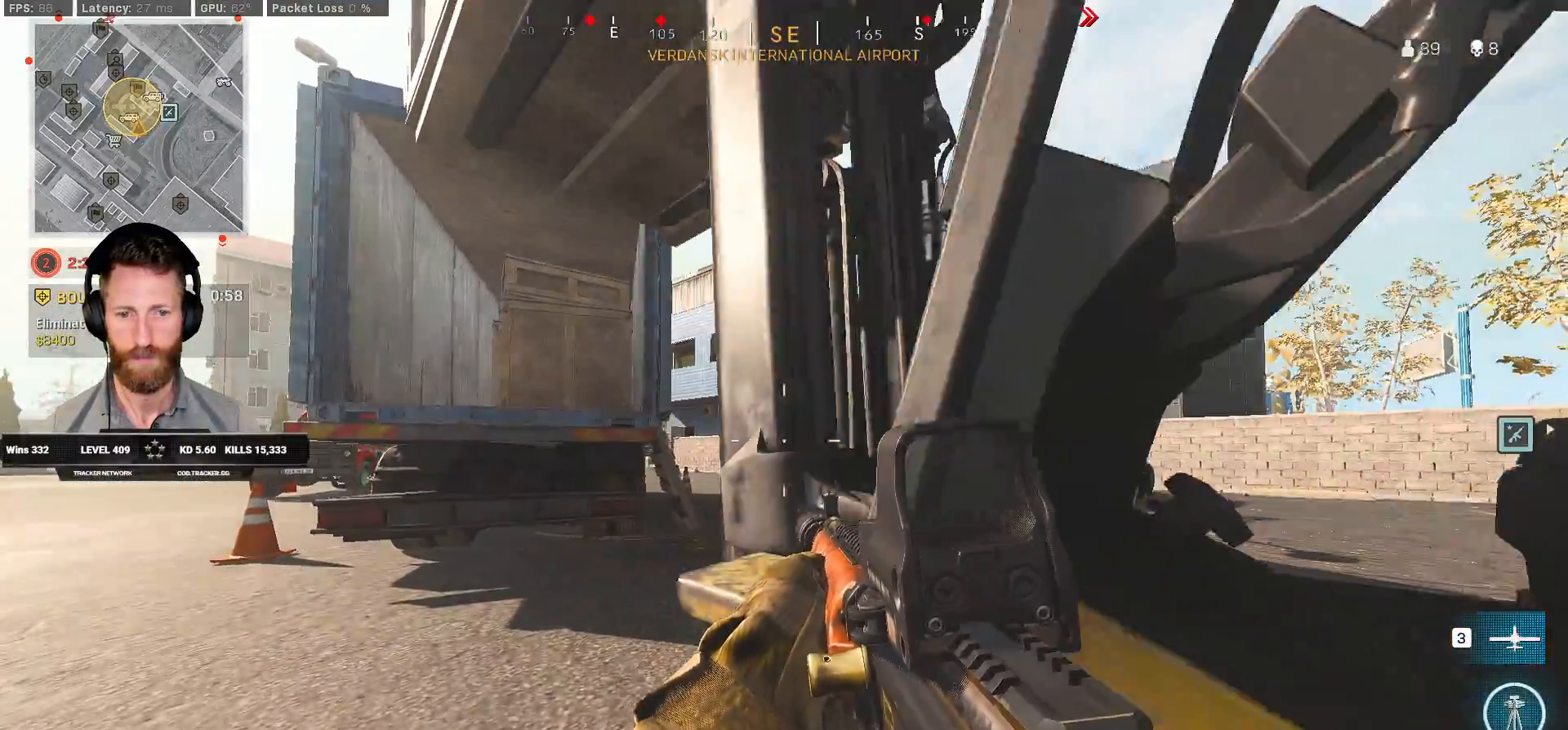
{"keys": ["d", "s"], "mouse": [], "events": [[250, "ctrl", "up"]]}
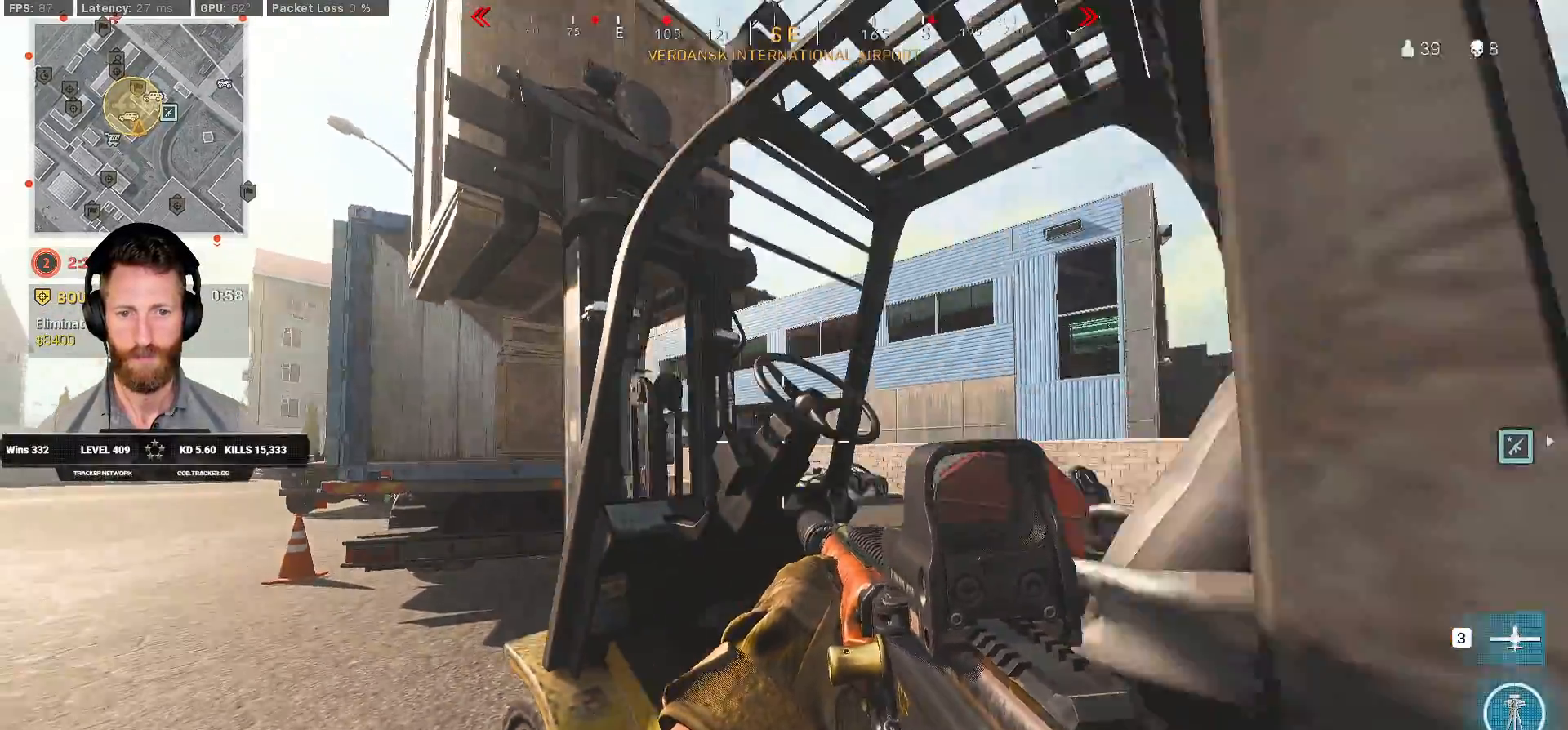
{"keys": ["d"], "mouse": [], "events": [[133, "s", "up"]]}
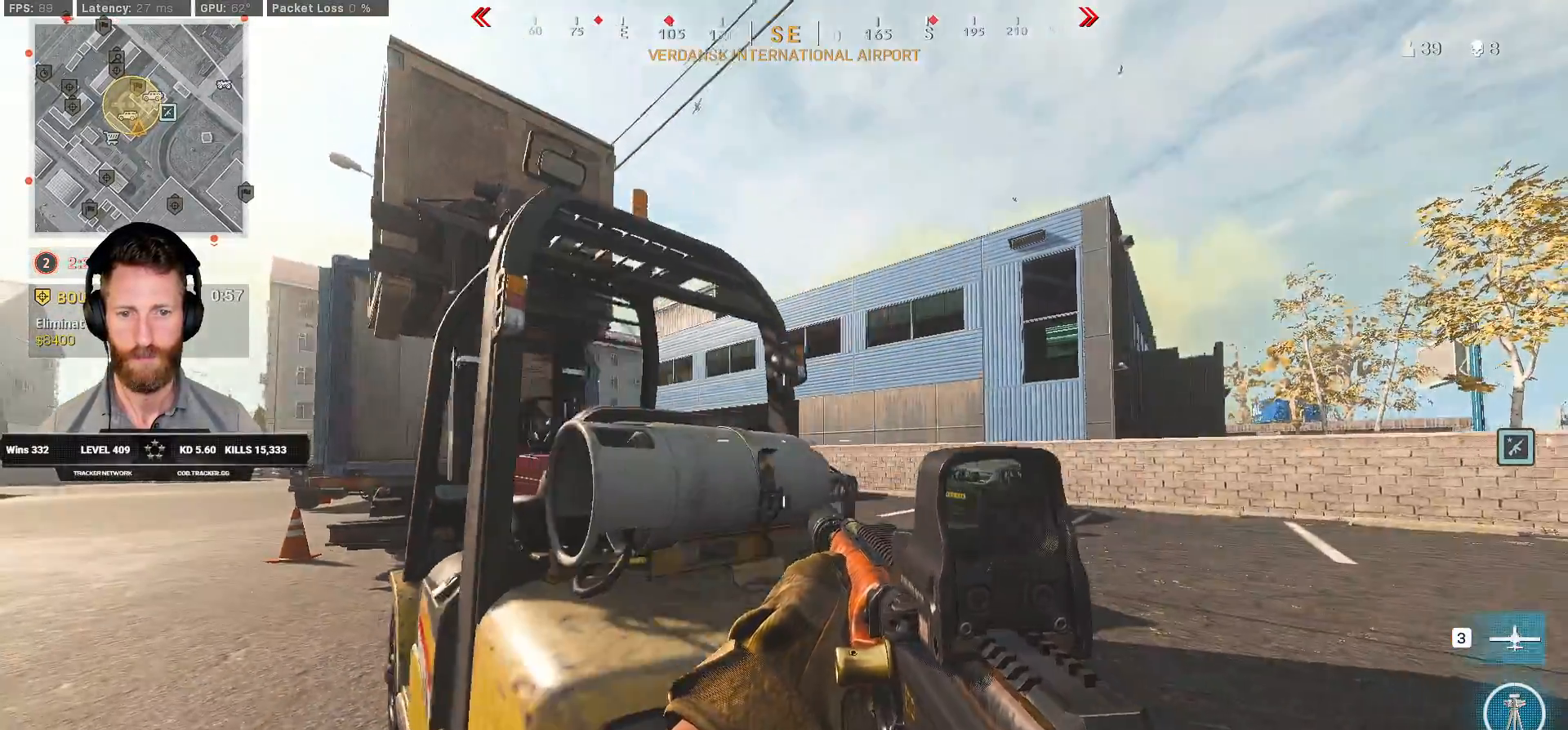
{"keys": ["ctrl", "d", "w"], "mouse": [], "events": [[100, "ctrl", "down"], [250, "w", "down"]]}
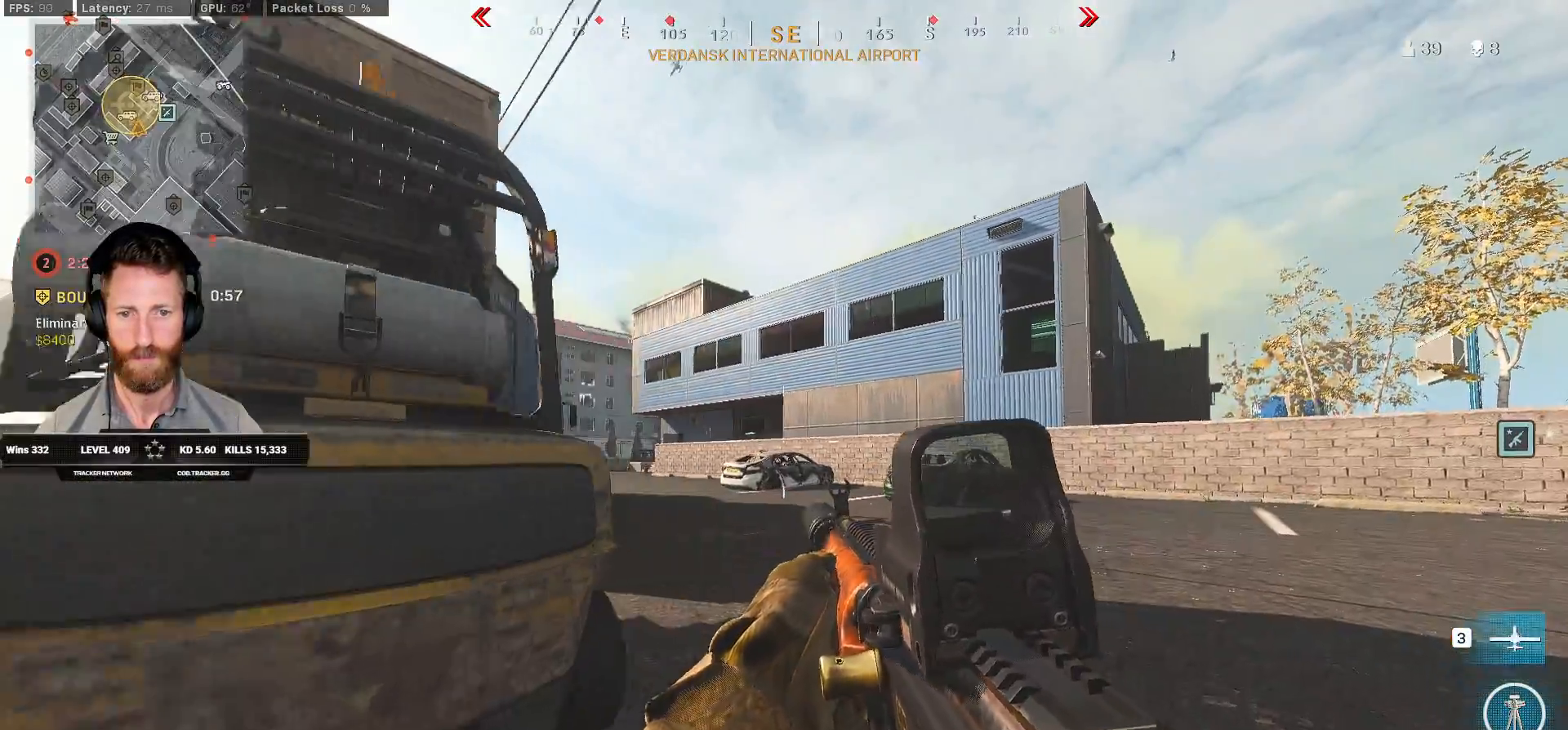
{"keys": ["ctrl", "d", "w"], "mouse": [], "events": []}
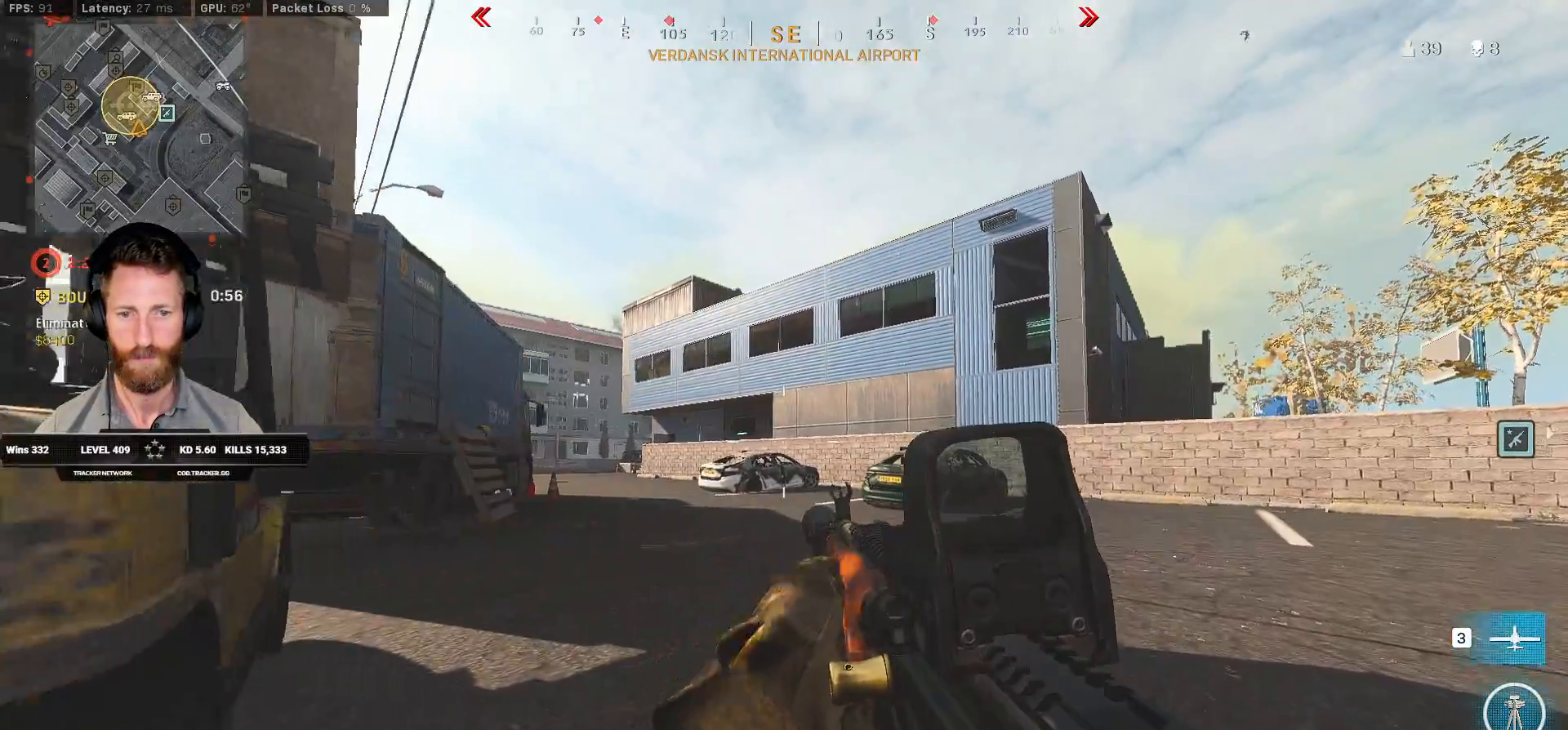
{"keys": ["ctrl", "d", "w"], "mouse": [], "events": []}
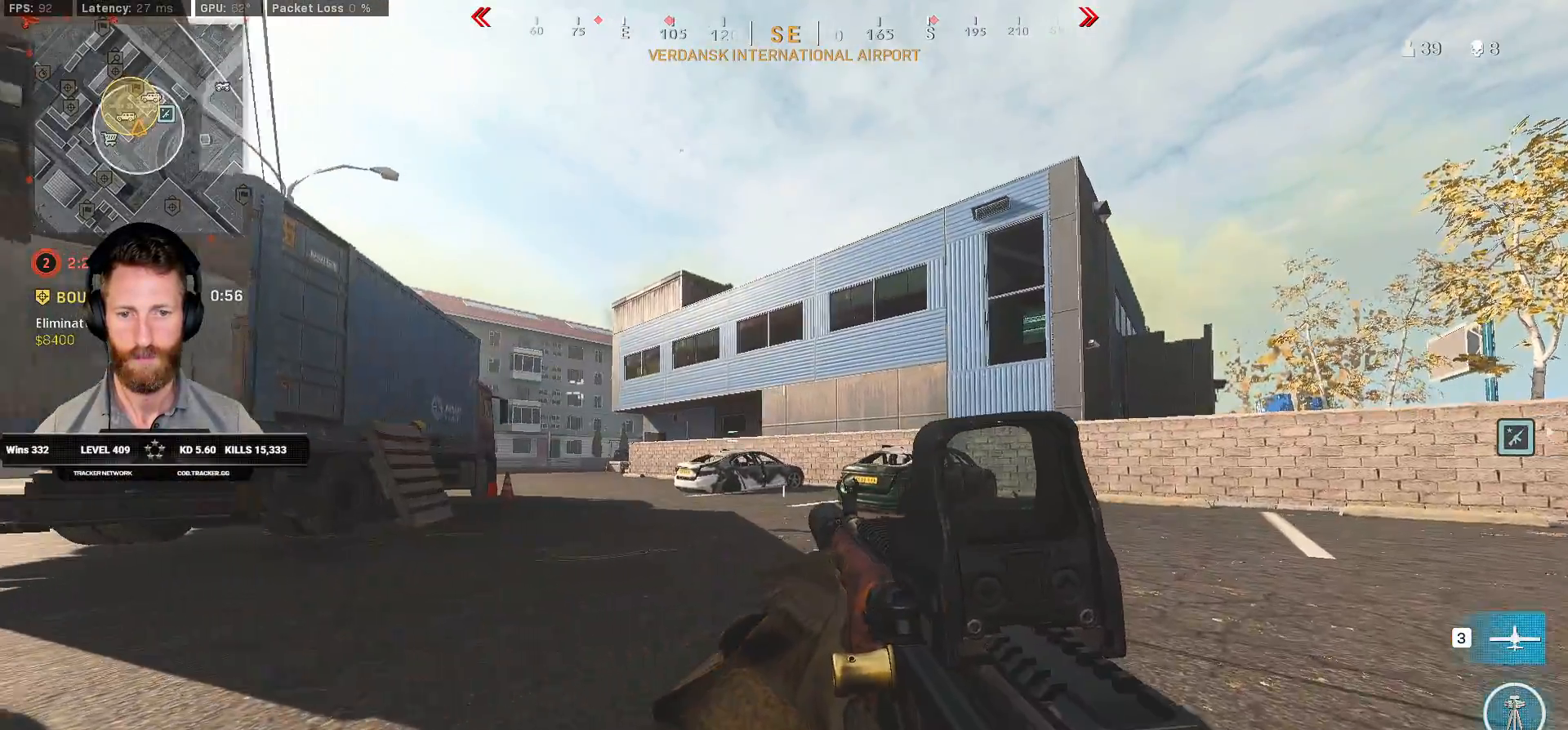
{"keys": ["d"], "mouse": [], "events": [[200, "ctrl", "up"], [267, "w", "up"]]}
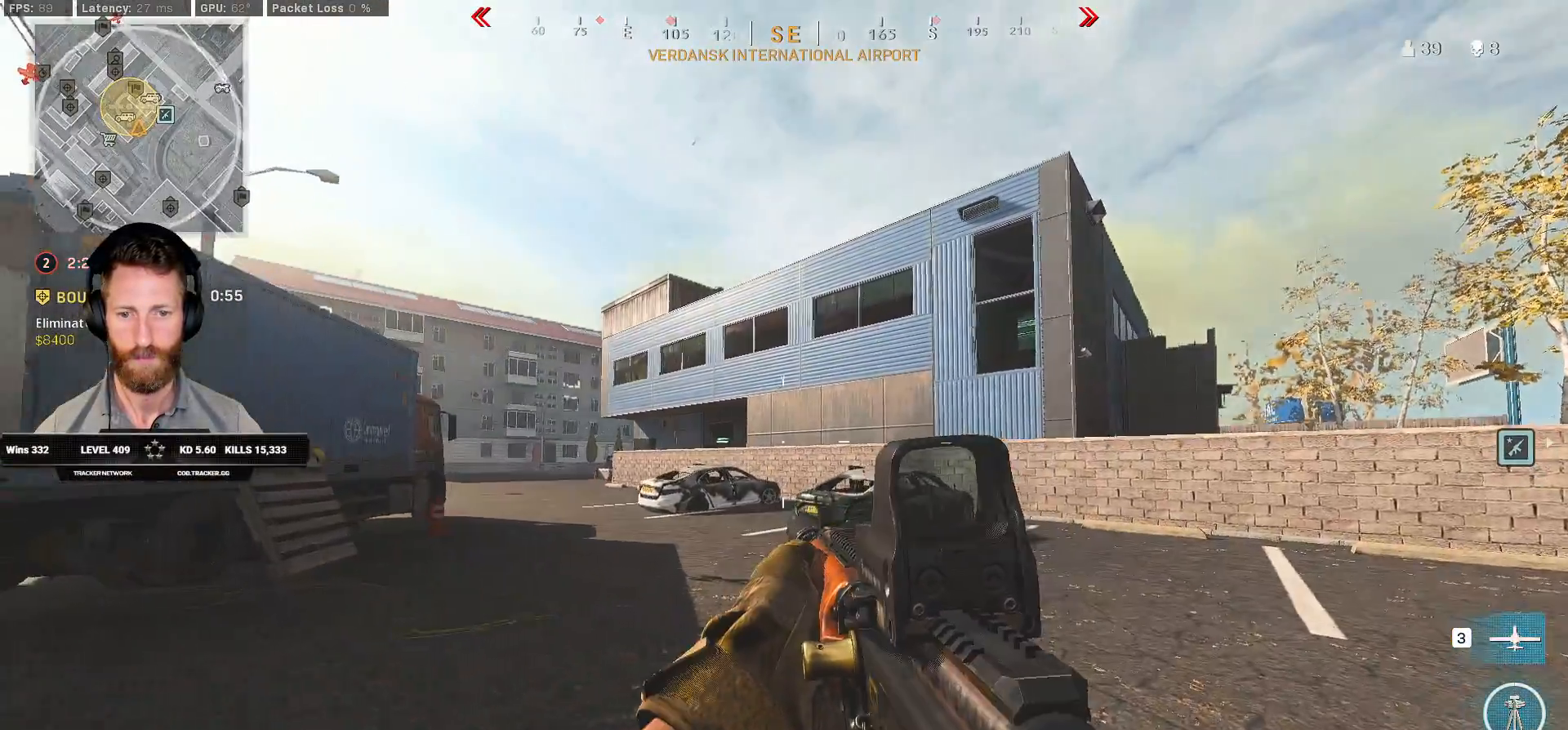
{"keys": ["d"], "mouse": [], "events": []}
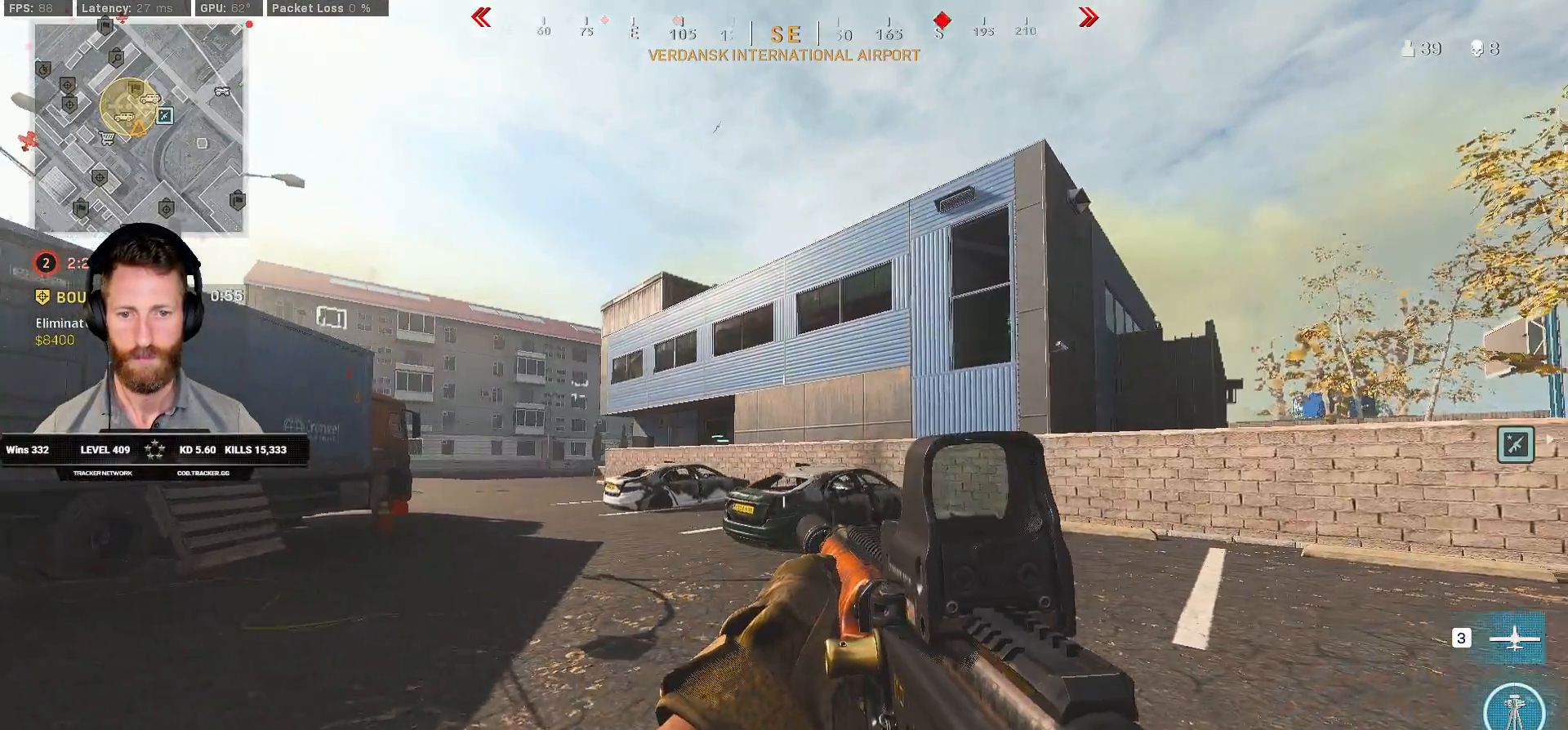
{"keys": ["d"], "mouse": [], "events": []}
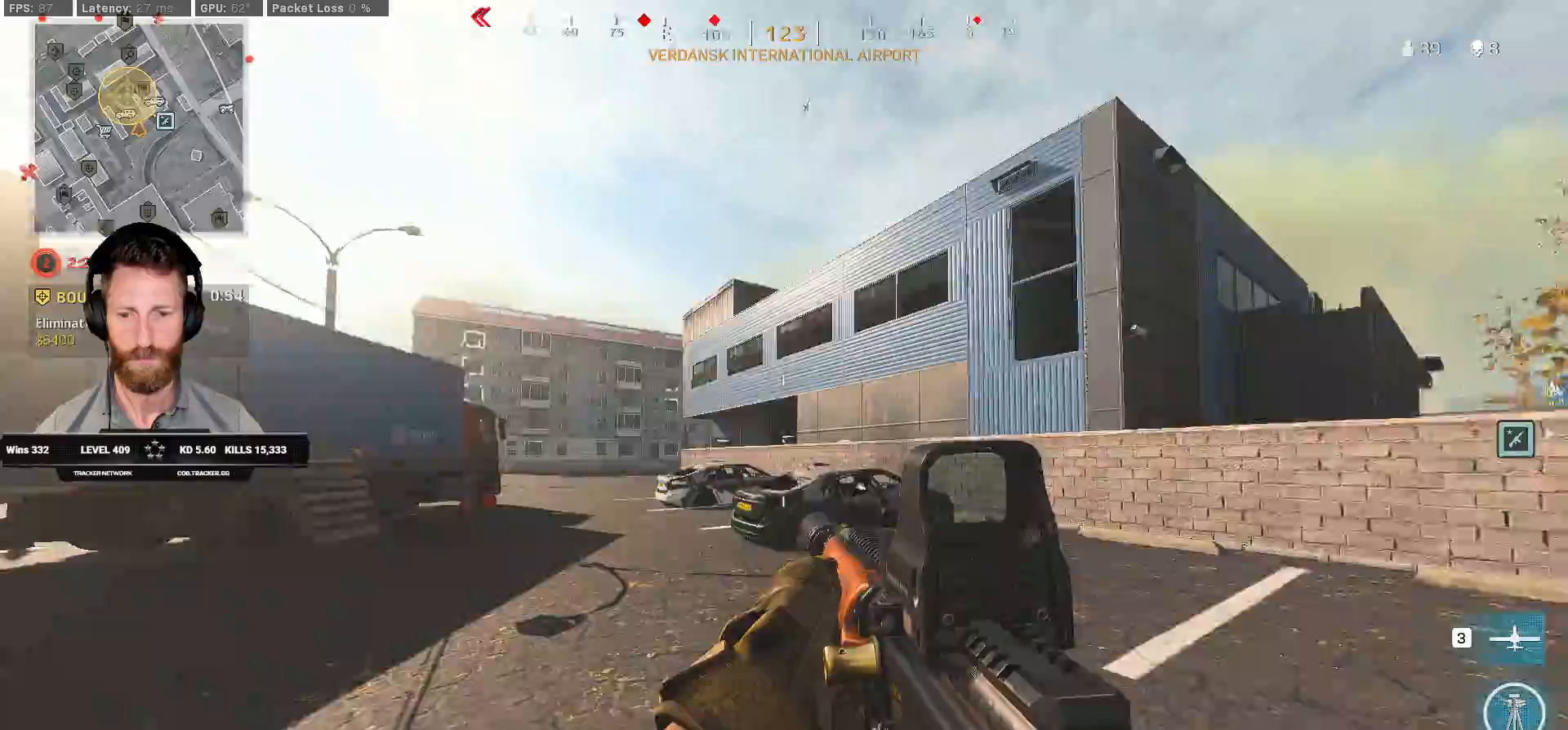
{"keys": ["d"], "mouse": [], "events": []}
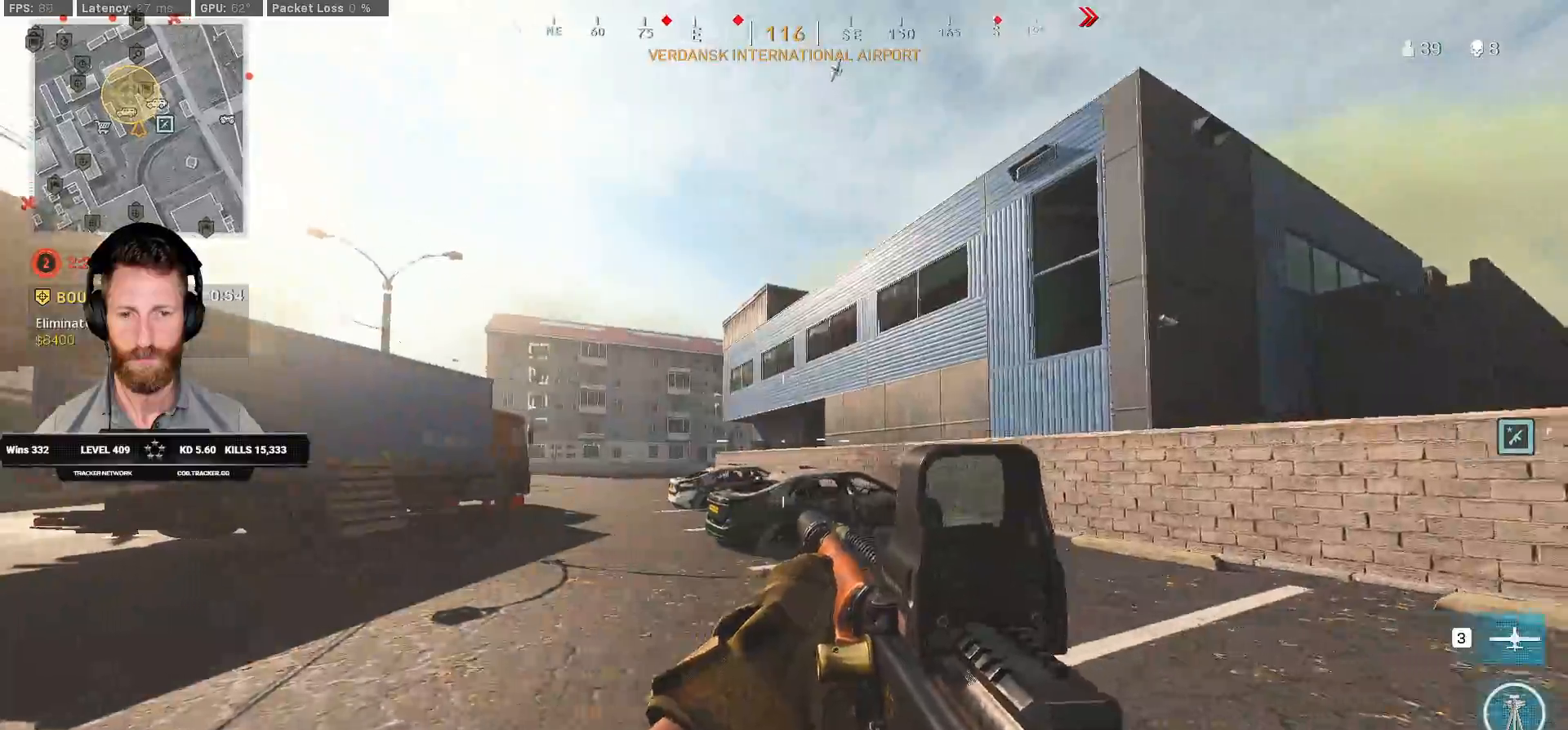
{"keys": ["d"], "mouse": [], "events": []}
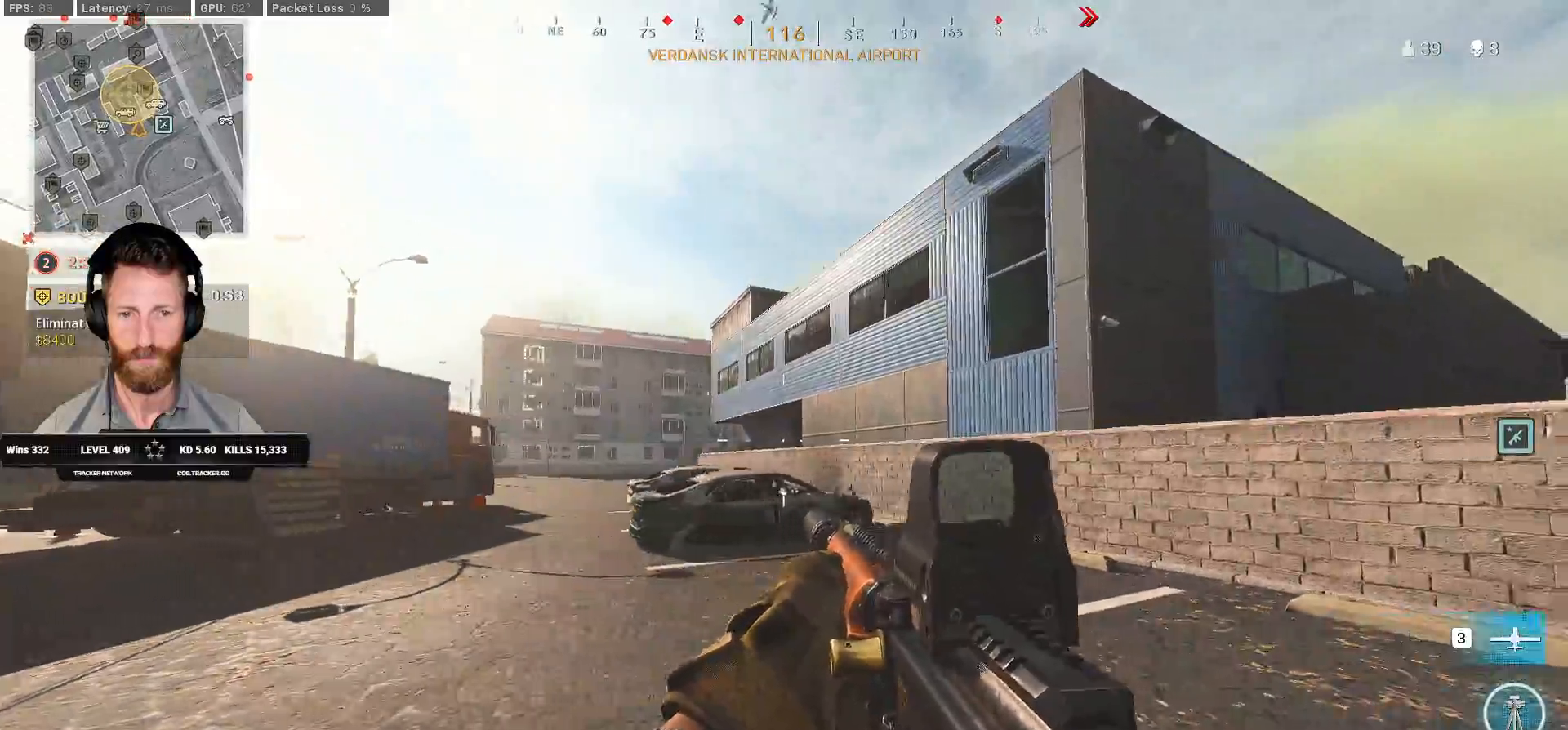
{"keys": ["d"], "mouse": [], "events": []}
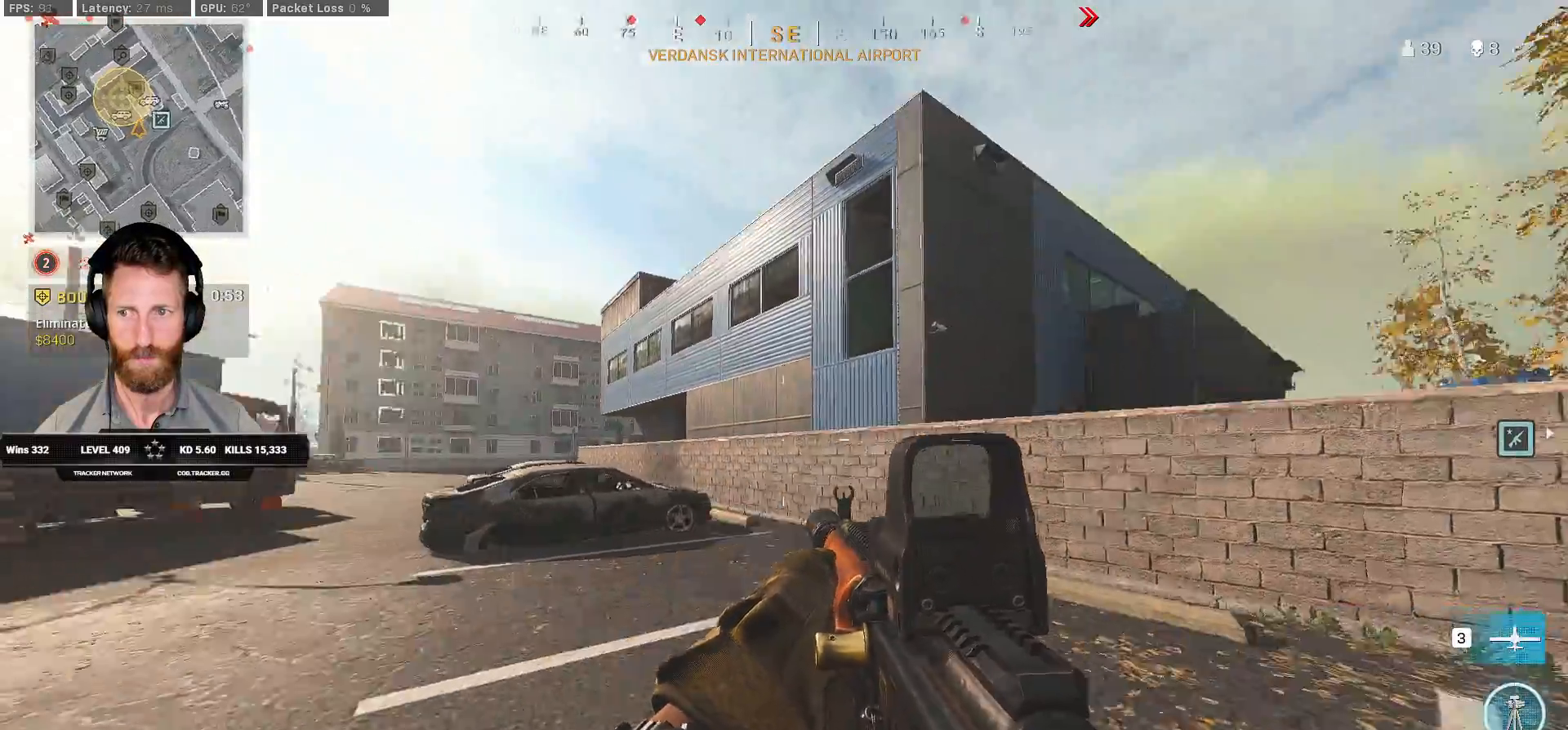
{"keys": ["d", "w"], "mouse": [], "events": [[17, "w", "down"]]}
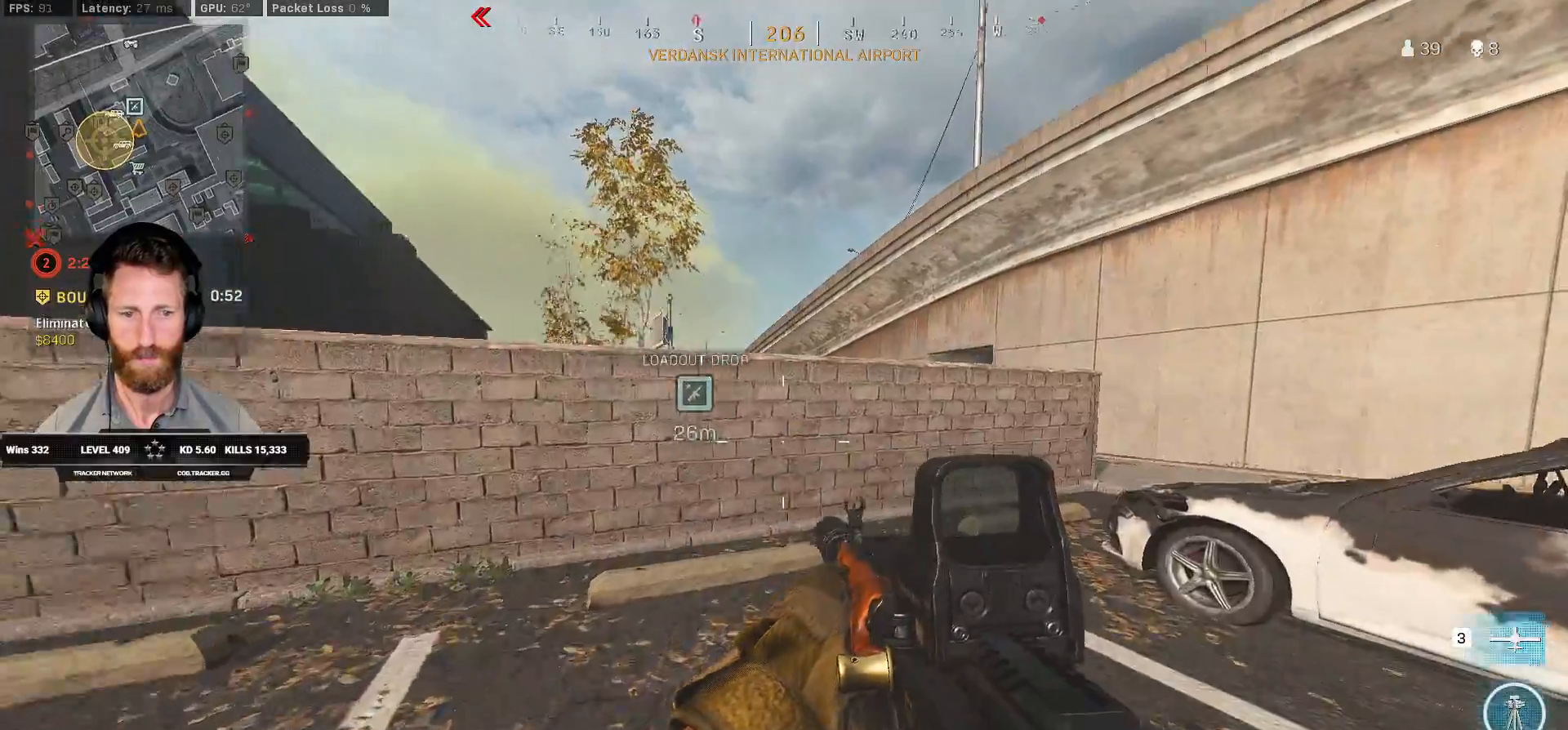
{"keys": ["w"], "mouse": [], "events": [[150, "d", "up"]]}
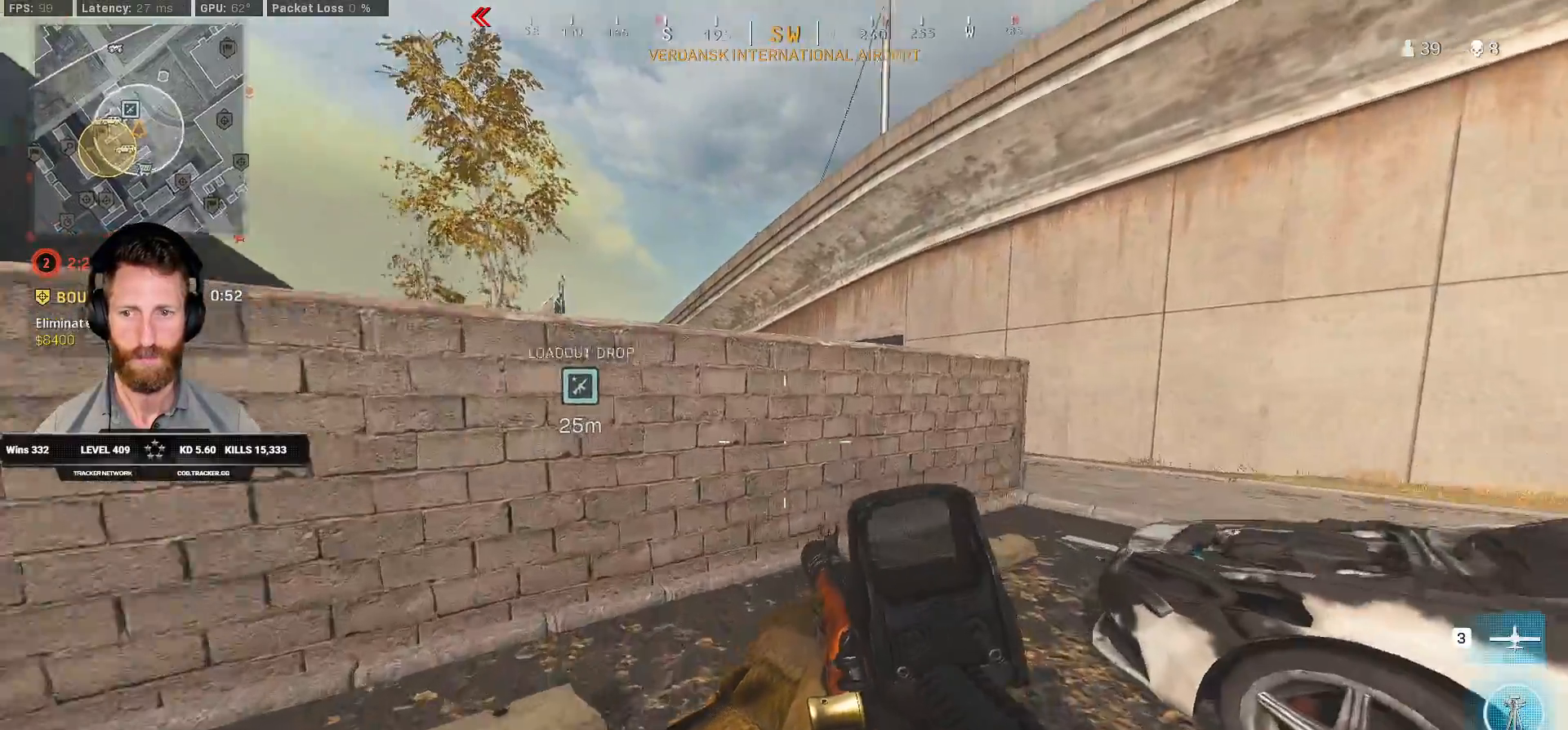
{"keys": ["w"], "mouse": [], "events": []}
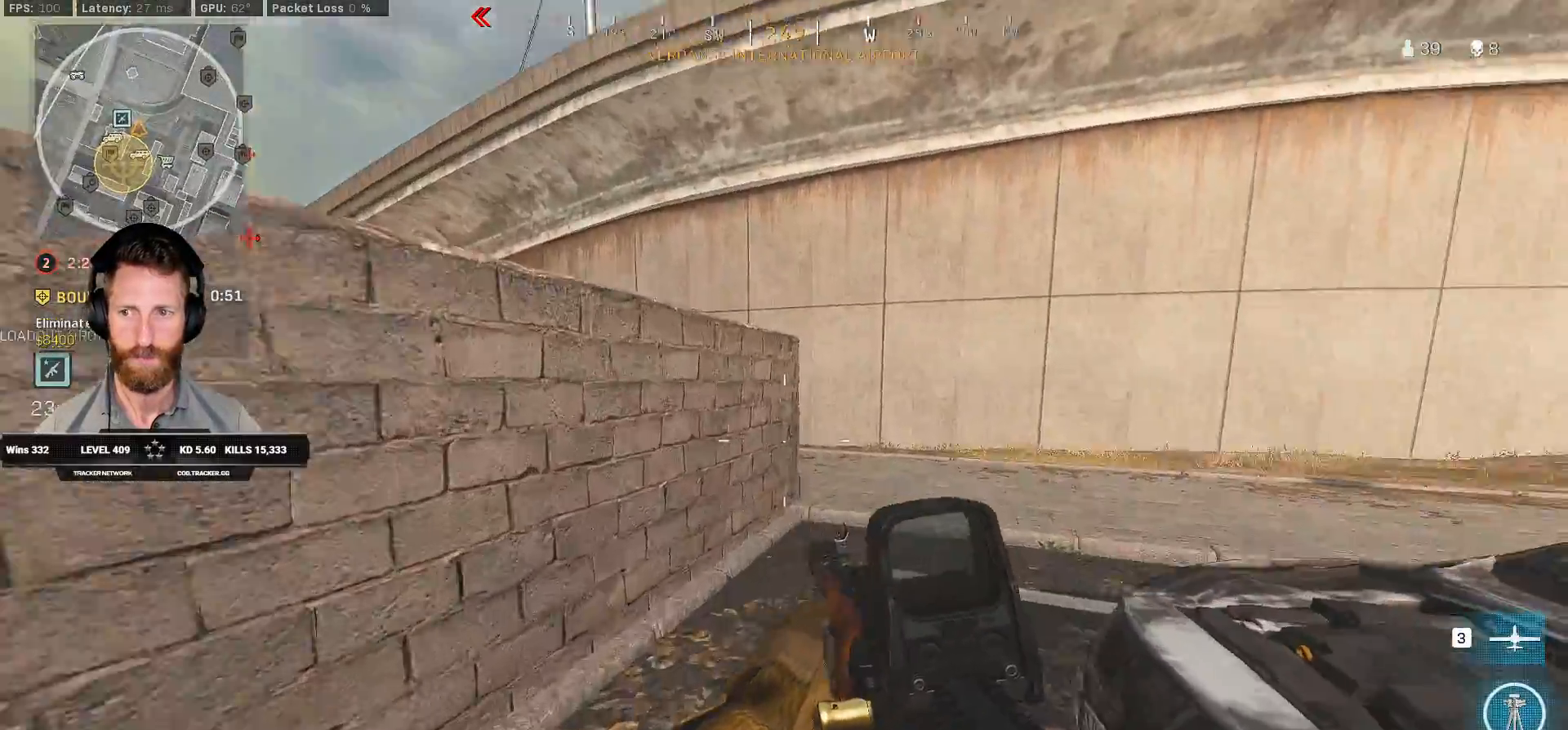
{"keys": ["w"], "mouse": [], "events": [[167, "d", "down"], [283, "d", "up"]]}